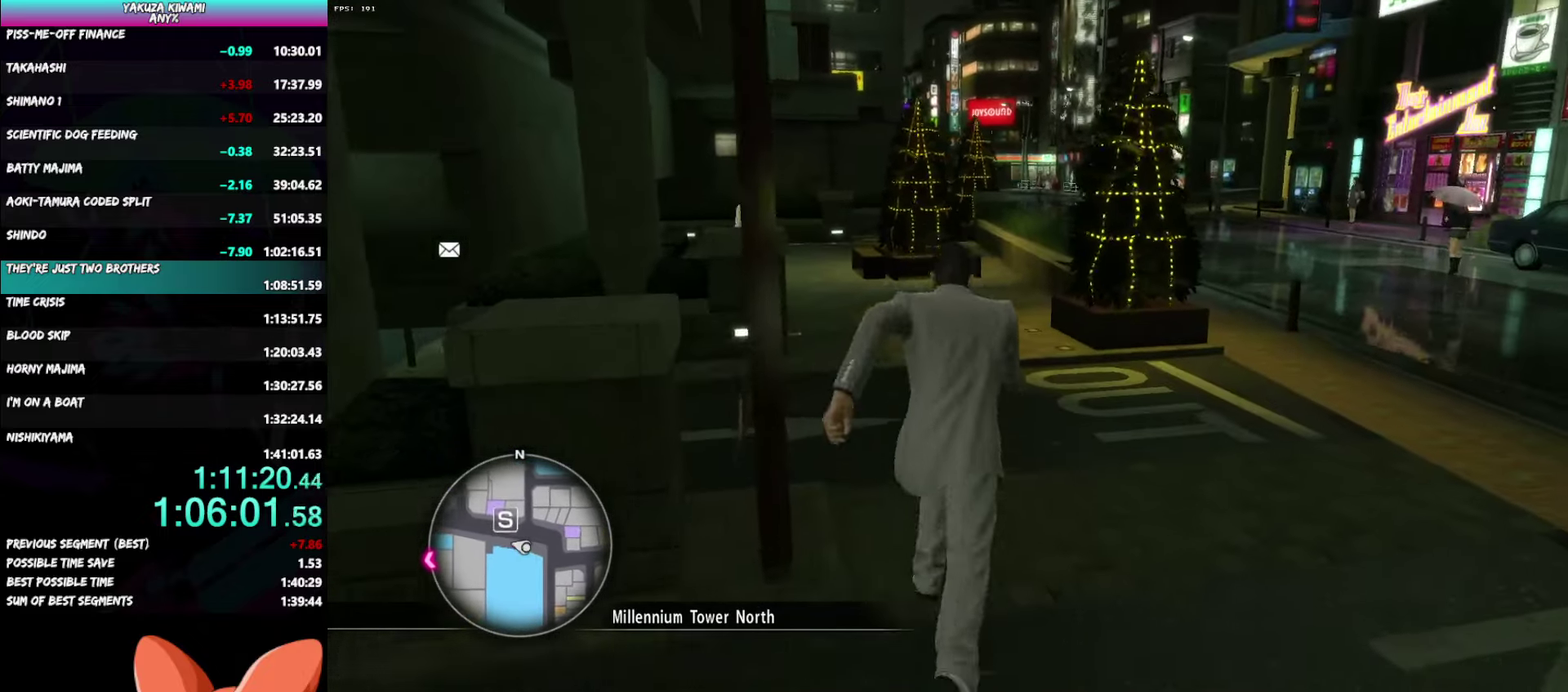
Gameplay with a controller (Xbox layout); each line is a JSON object with the inputs held at the frame after it. "events" lists button and stick changes between this image and that frame as [ms after this image, input, new state], when the widget could be followed in between. Not read: DPAD_LEFT DPAD_UP.
{"buttons": [], "left_stick": "up", "right_stick": "center", "events": [[317, "A", "up"], [500, "right_stick", "center"]]}
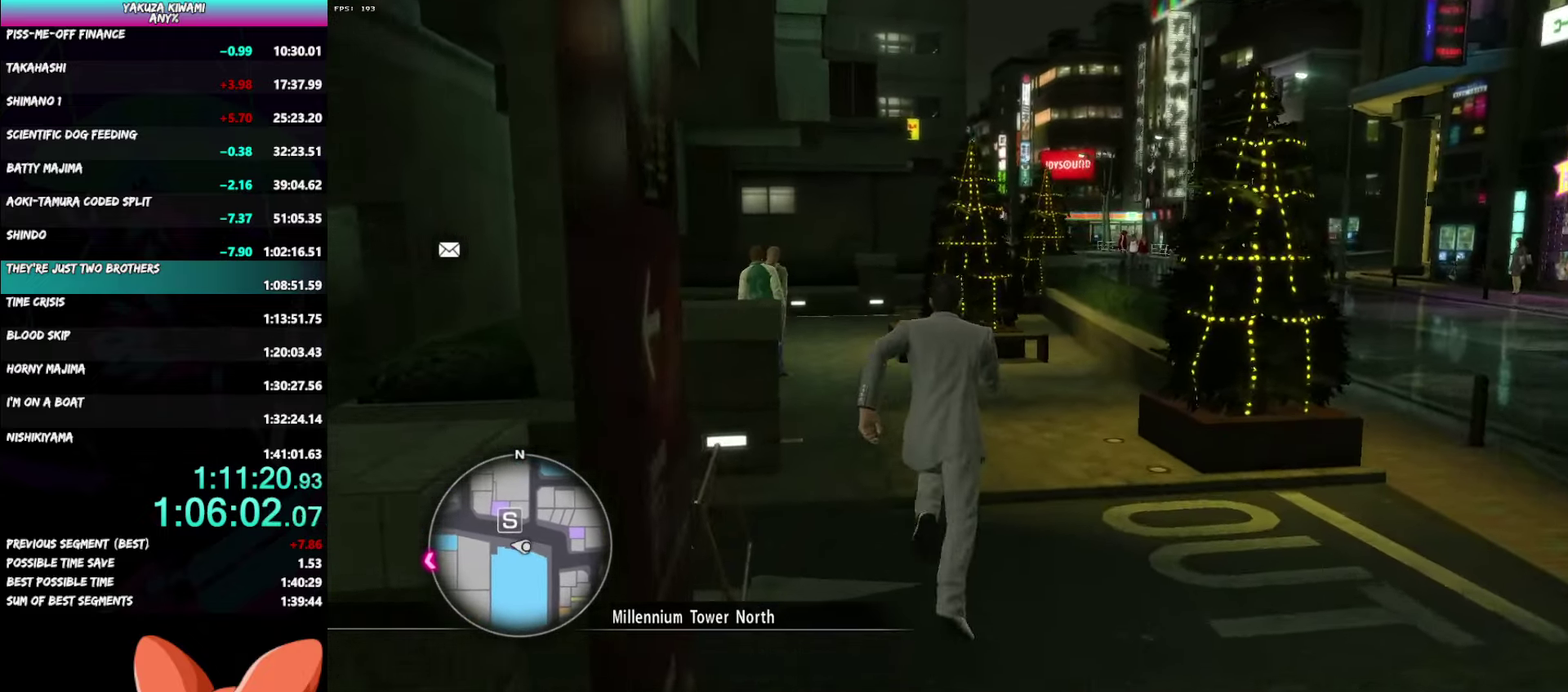
{"buttons": [], "left_stick": "up", "right_stick": "center", "events": []}
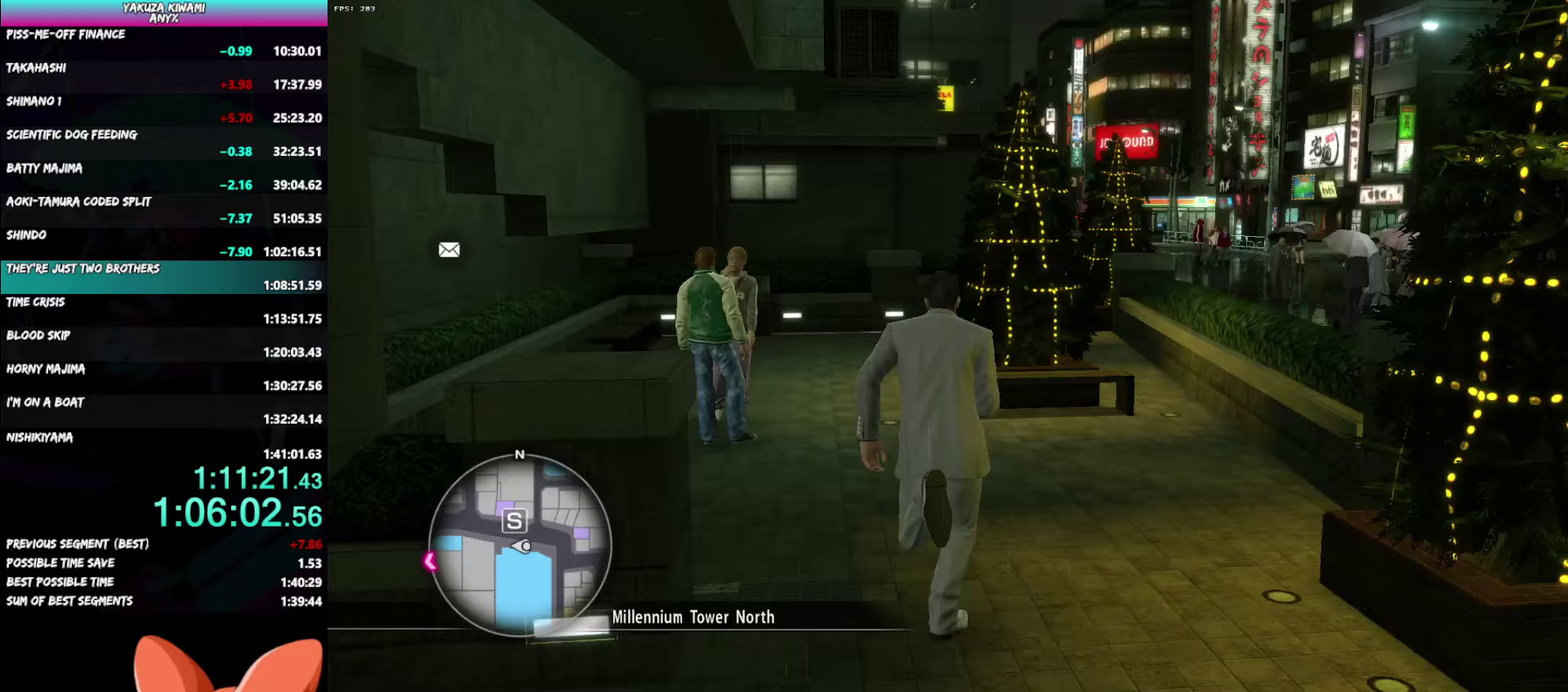
{"buttons": ["A"], "left_stick": "up", "right_stick": "right", "events": [[100, "right_stick", "right"], [150, "right_stick", "down-right"], [233, "A", "down"], [417, "right_stick", "right"]]}
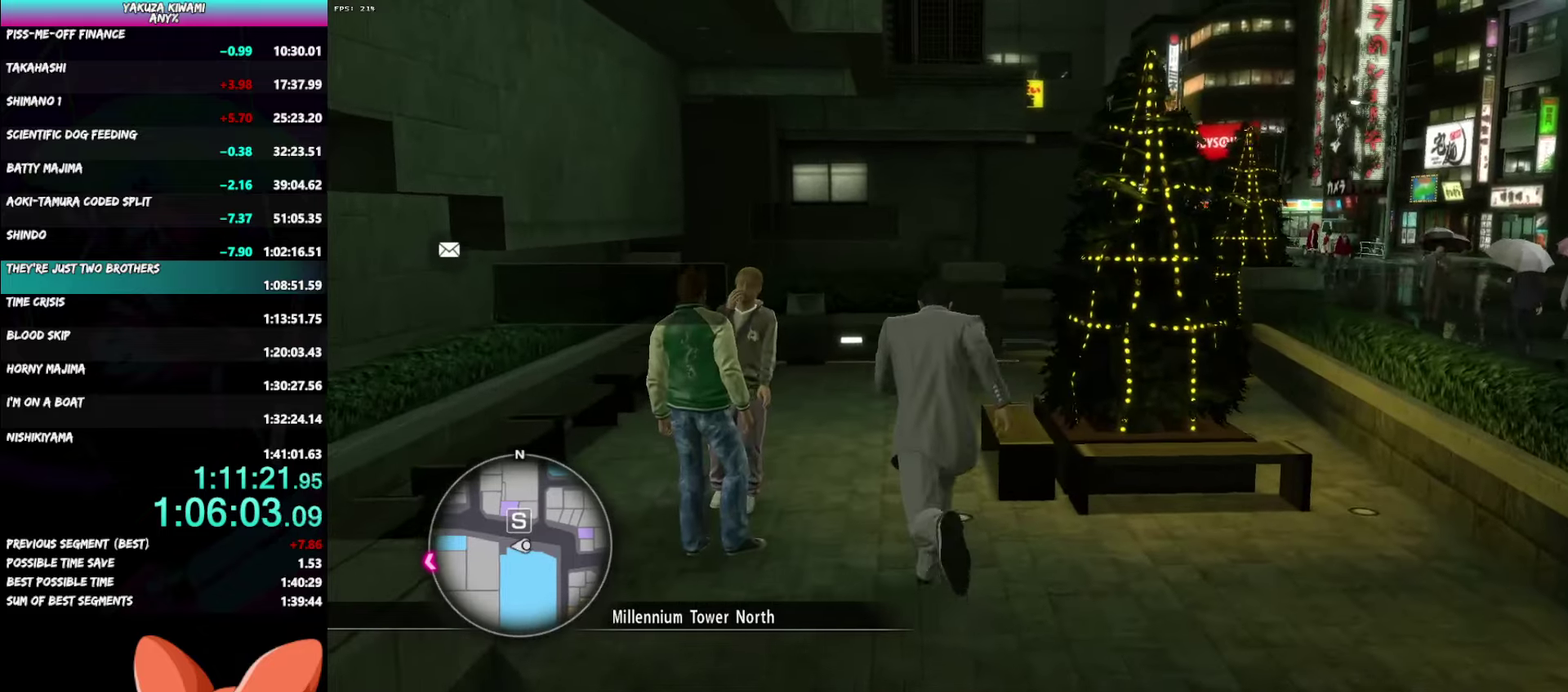
{"buttons": ["A"], "left_stick": "up-right", "right_stick": "right", "events": [[17, "right_stick", "down-right"], [117, "right_stick", "center"], [250, "right_stick", "right"], [300, "right_stick", "center"], [350, "right_stick", "right"], [467, "left_stick", "up-right"]]}
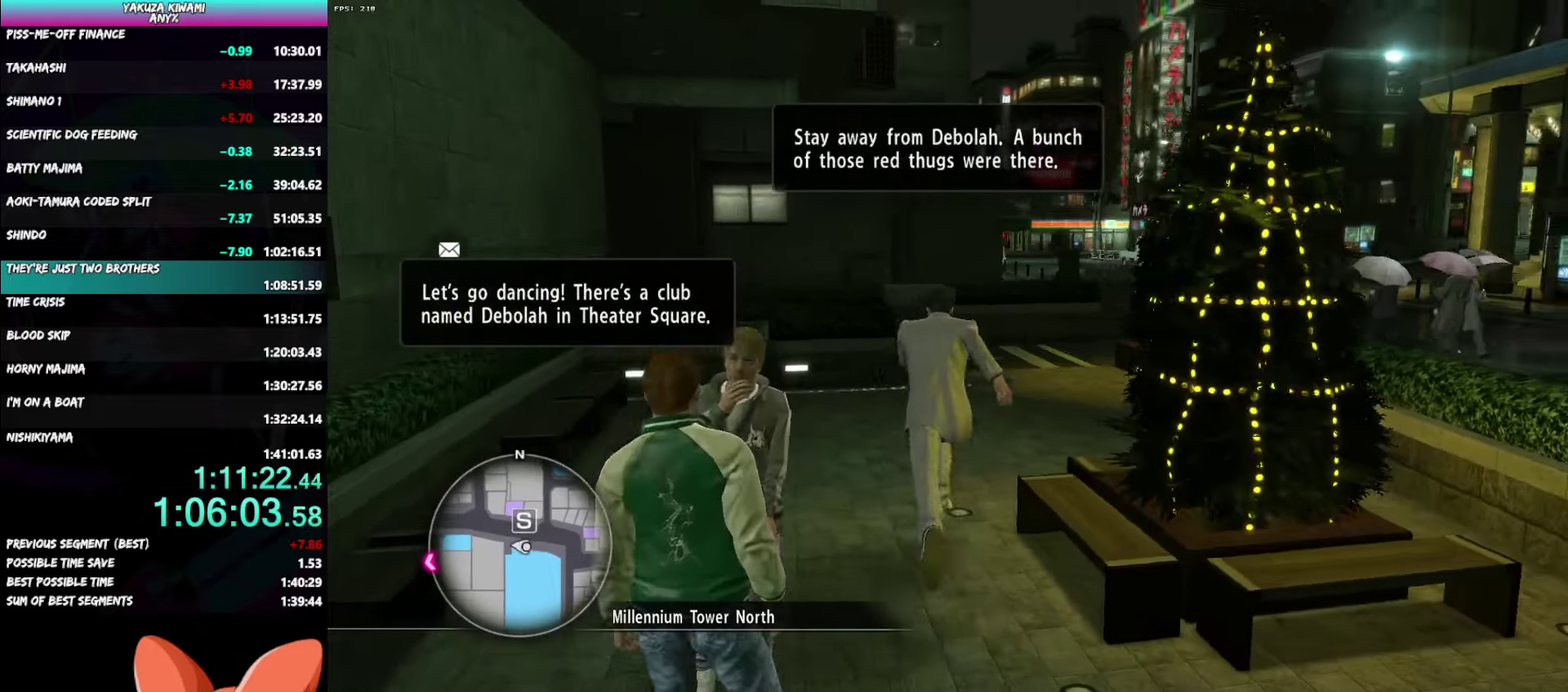
{"buttons": [], "left_stick": "up", "right_stick": "center", "events": [[33, "left_stick", "down"], [167, "left_stick", "up-right"], [217, "right_stick", "center"], [233, "A", "up"], [233, "left_stick", "up"], [283, "right_stick", "down-right"], [333, "right_stick", "center"]]}
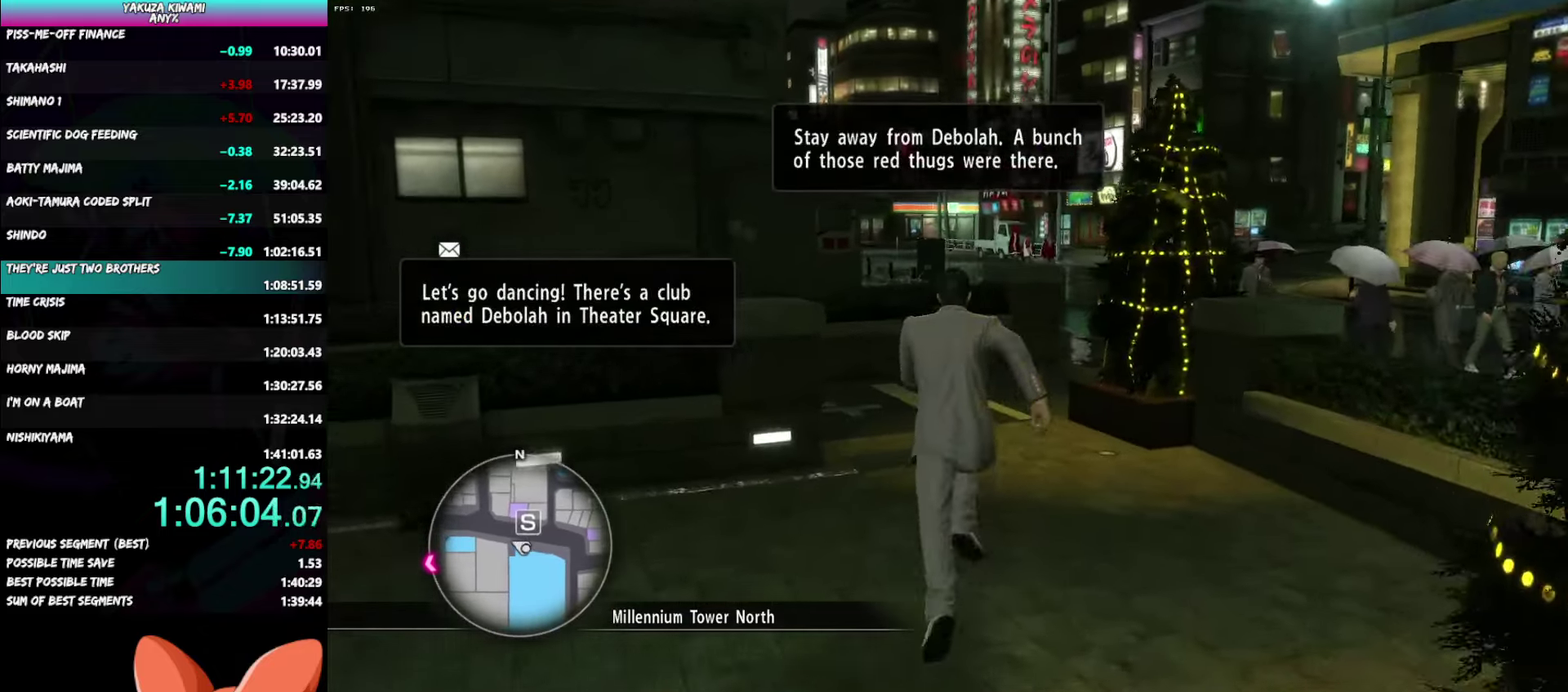
{"buttons": ["A"], "left_stick": "up-right", "right_stick": "center"}
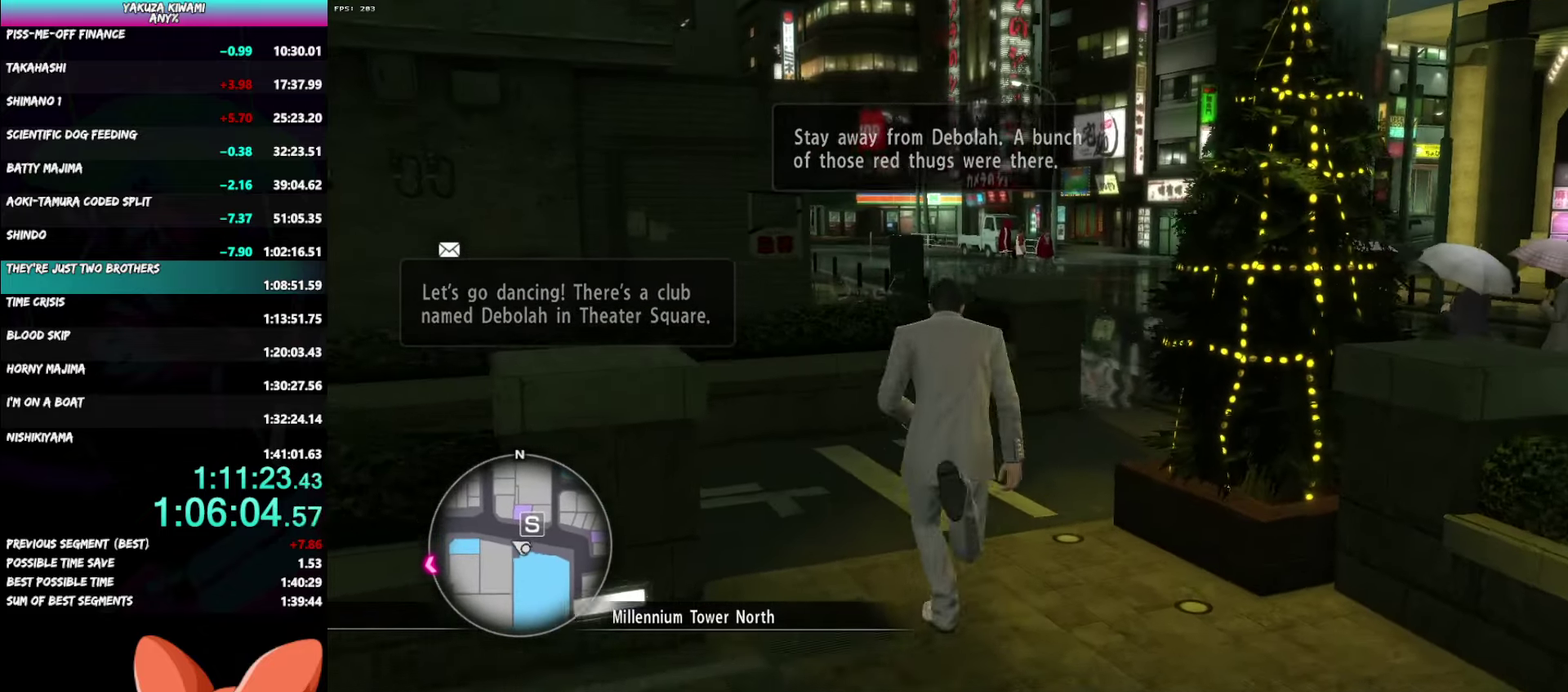
{"buttons": [], "left_stick": "up-right", "right_stick": "left"}
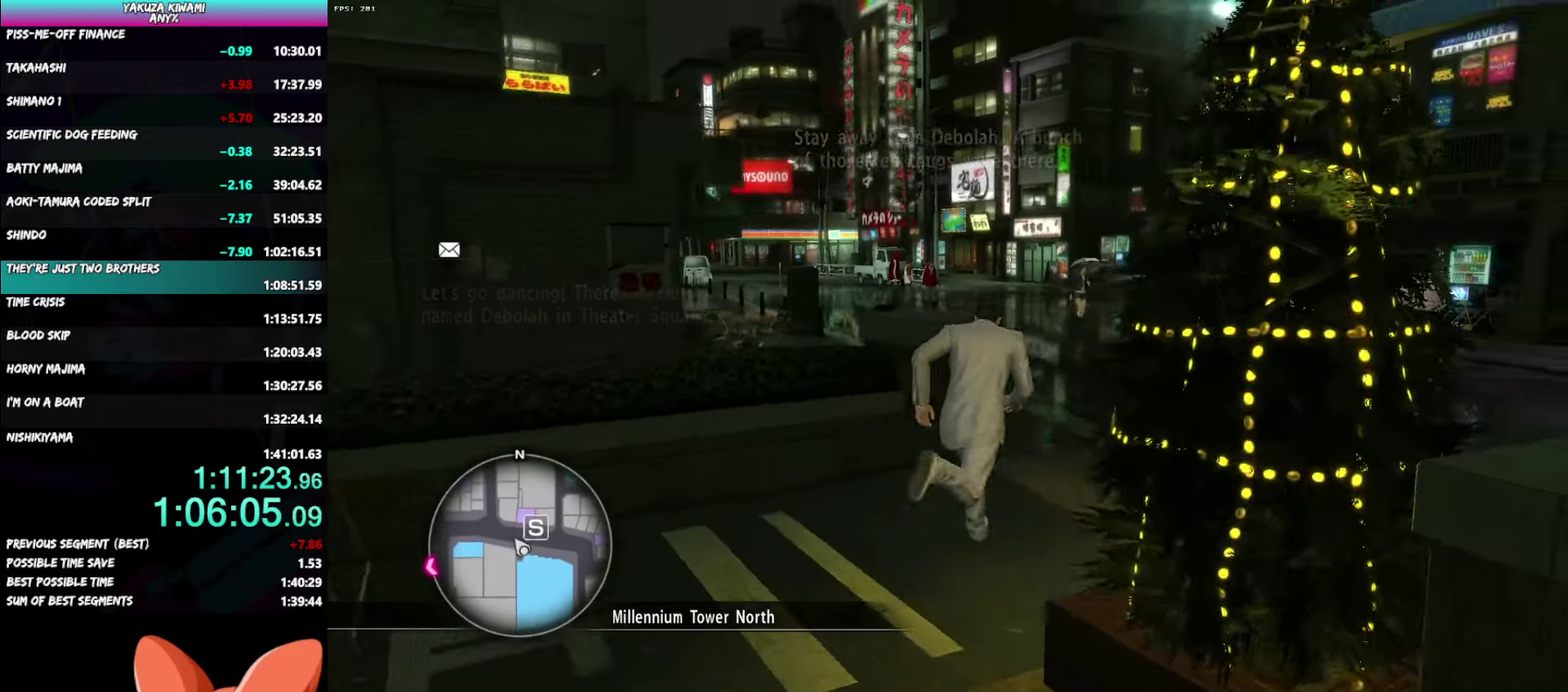
{"buttons": [], "left_stick": "up-left", "right_stick": "left"}
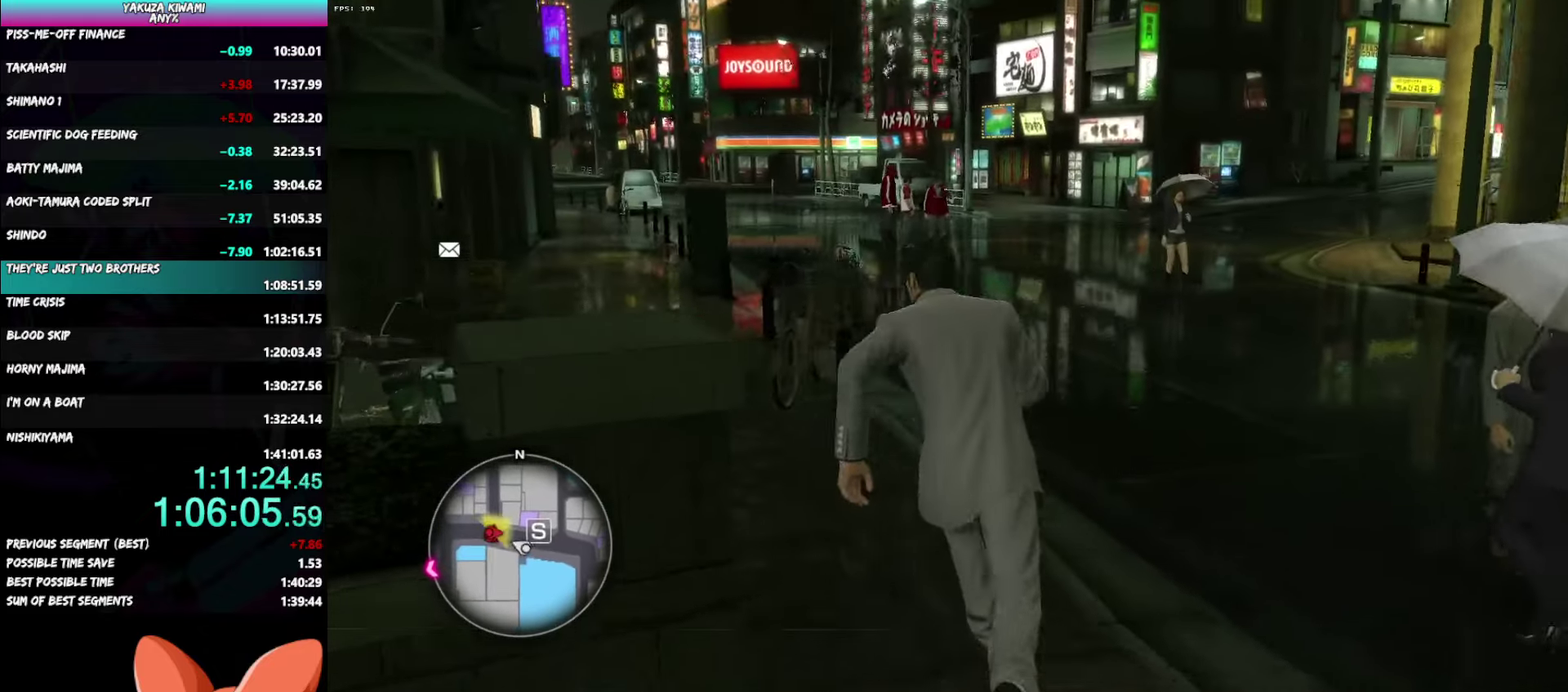
{"buttons": [], "left_stick": "up", "right_stick": "center", "events": [[117, "right_stick", "center"], [267, "left_stick", "up"]]}
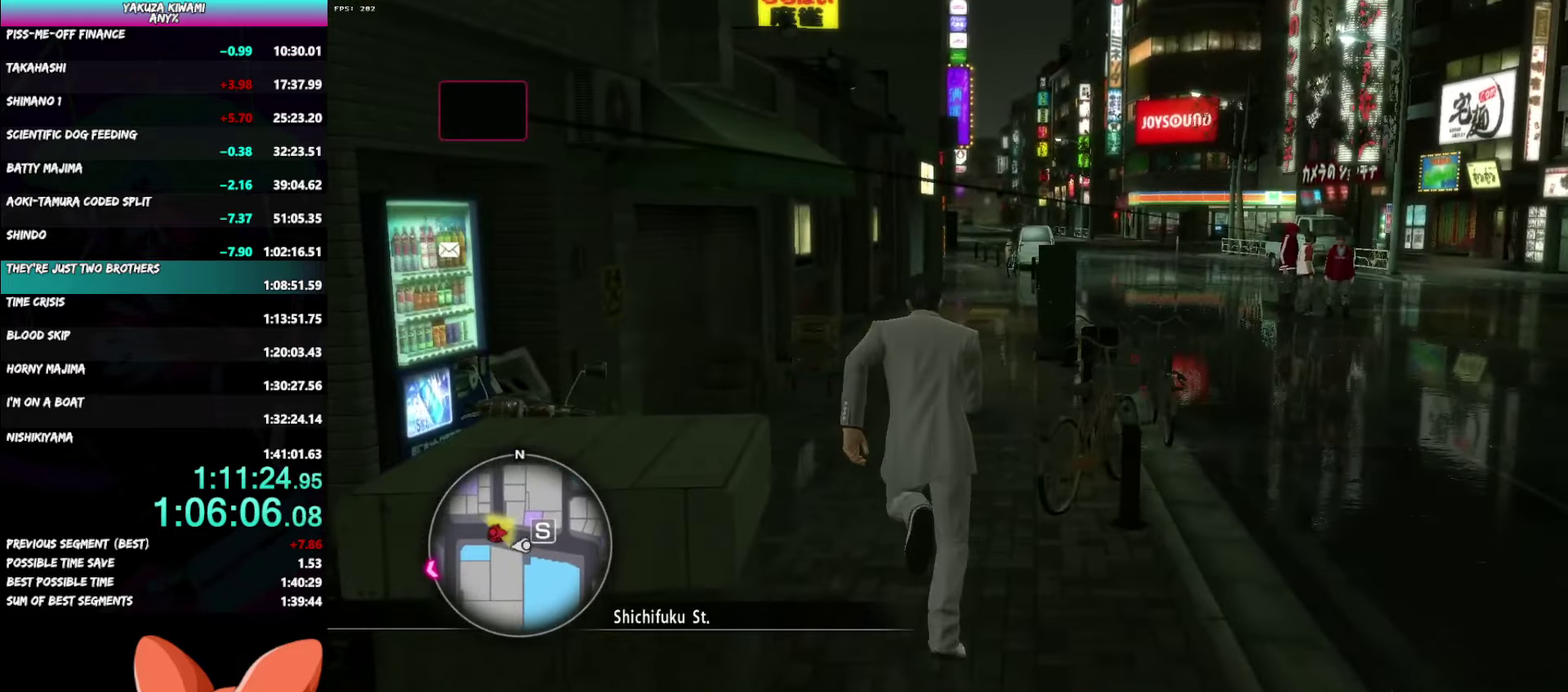
{"buttons": ["A"], "left_stick": "up", "right_stick": "center", "events": [[50, "A", "down"]]}
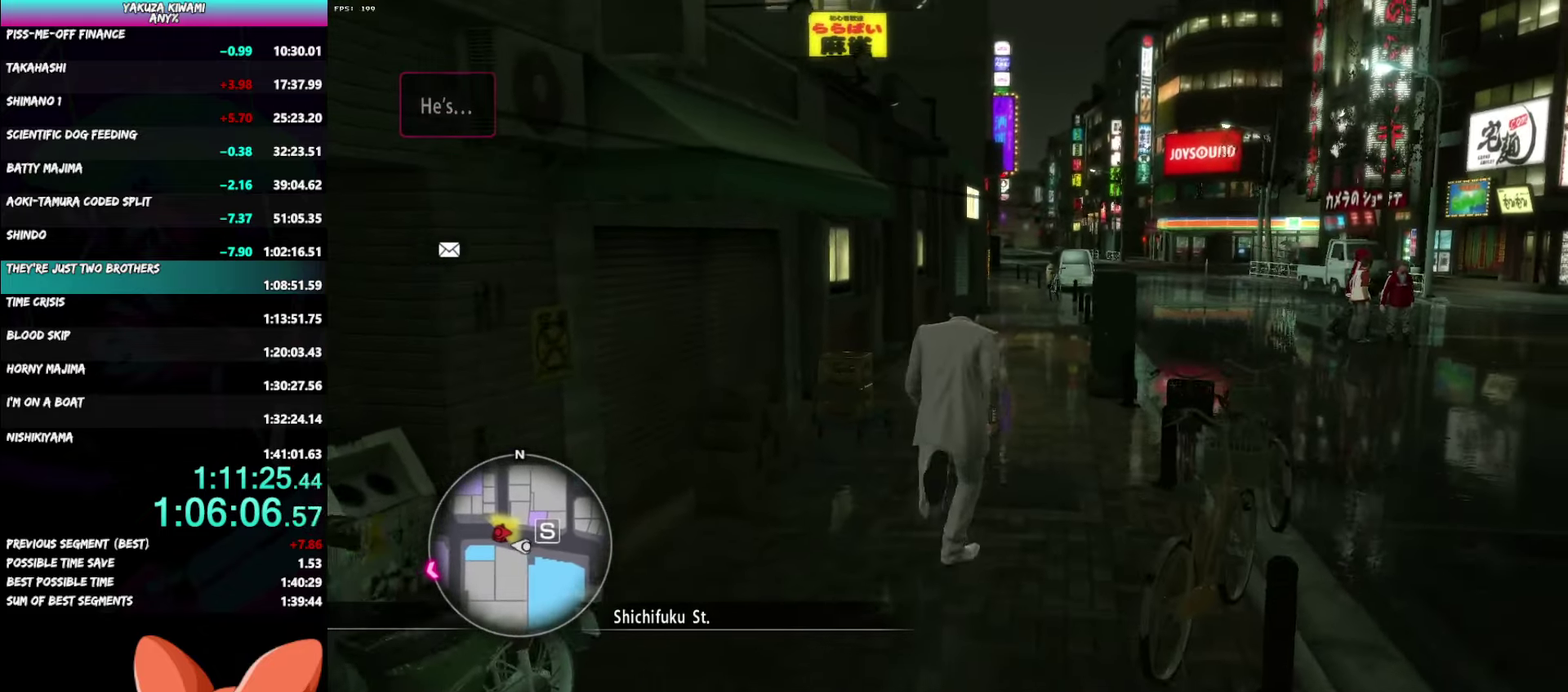
{"buttons": ["A"], "left_stick": "up", "right_stick": "center", "events": []}
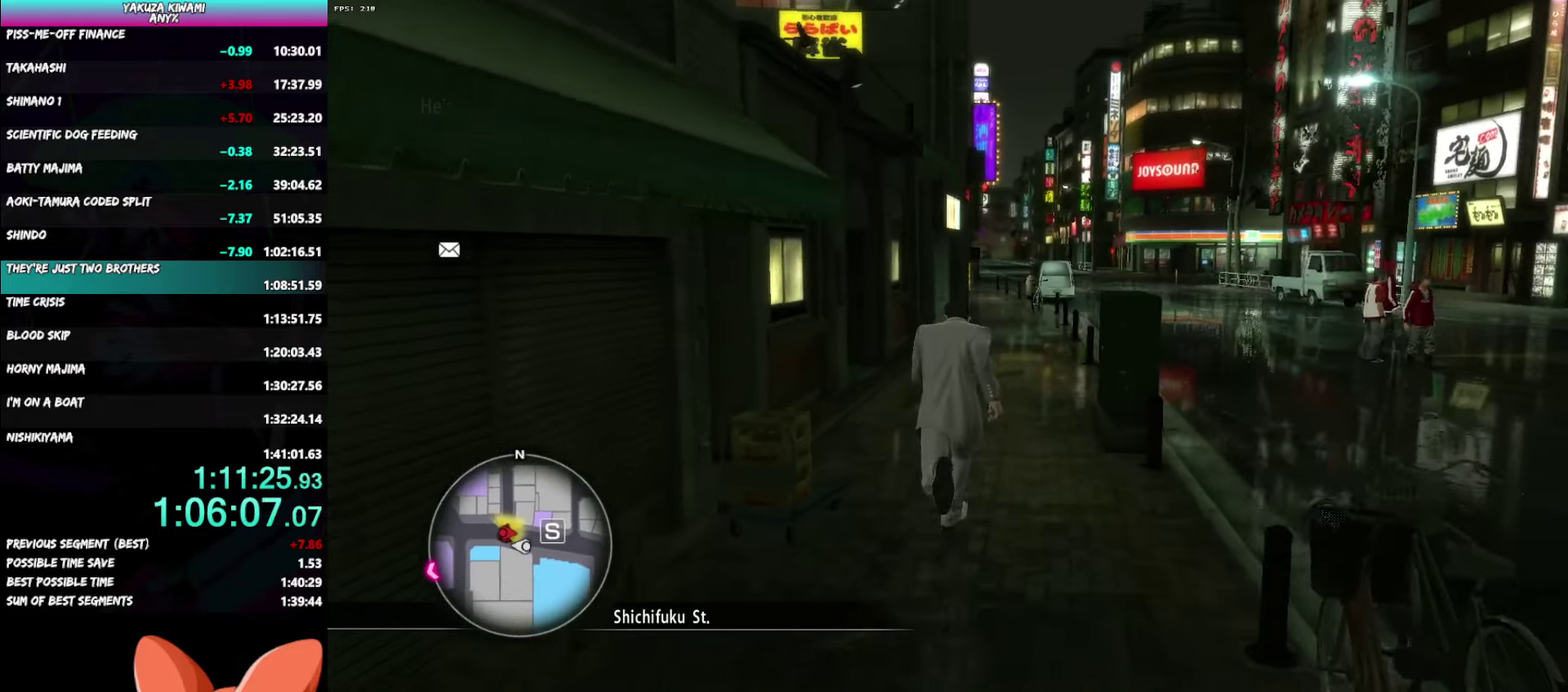
{"buttons": [], "left_stick": "up", "right_stick": "center", "events": [[300, "A", "up"]]}
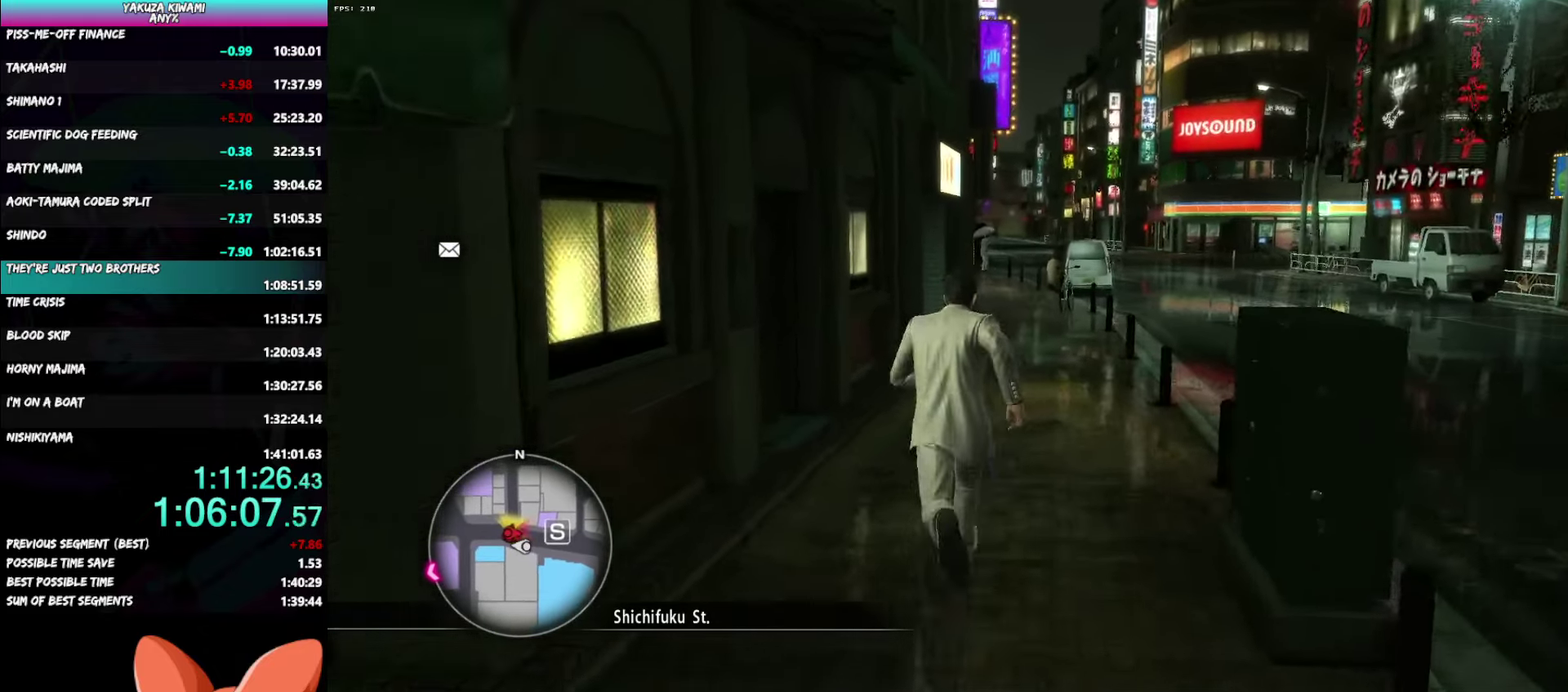
{"buttons": ["A"], "left_stick": "up", "right_stick": "center", "events": [[350, "A", "down"]]}
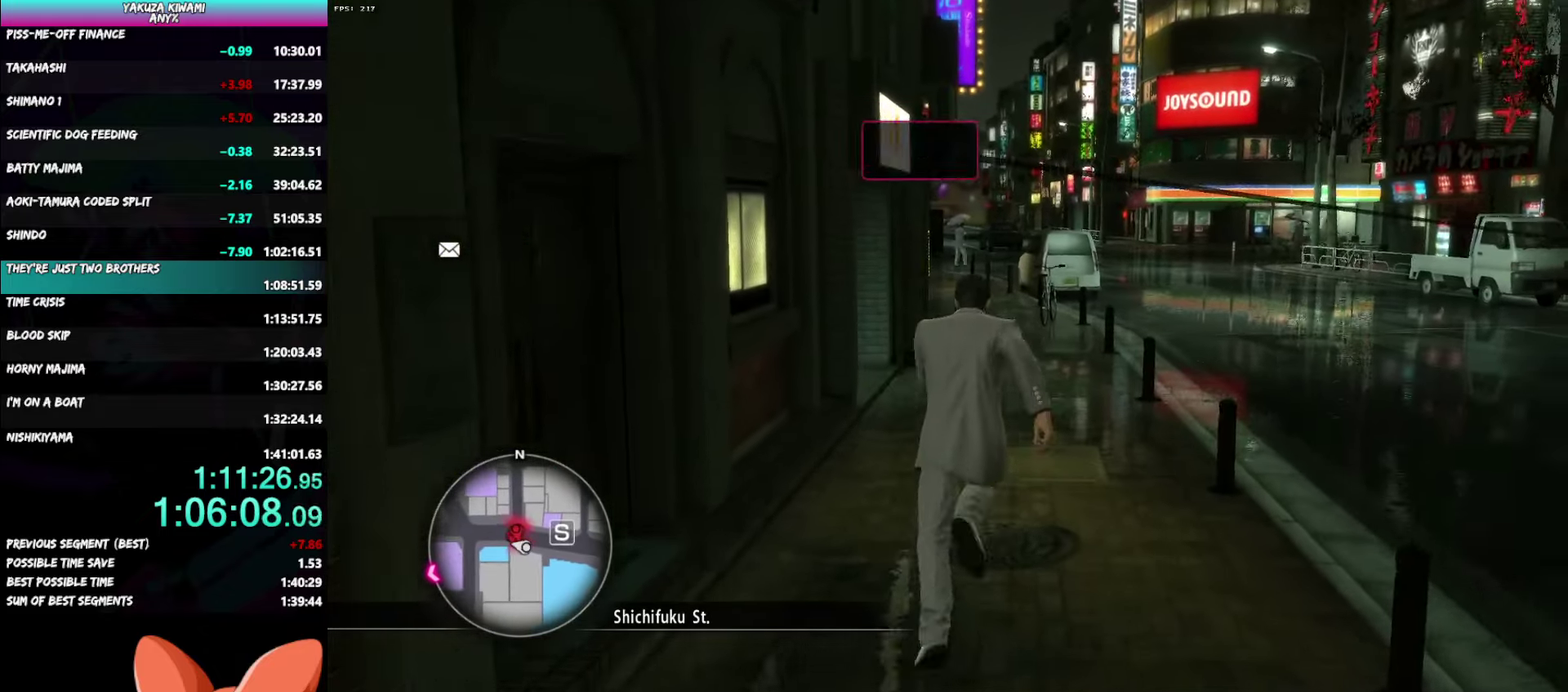
{"buttons": ["A"], "left_stick": "up", "right_stick": "center", "events": []}
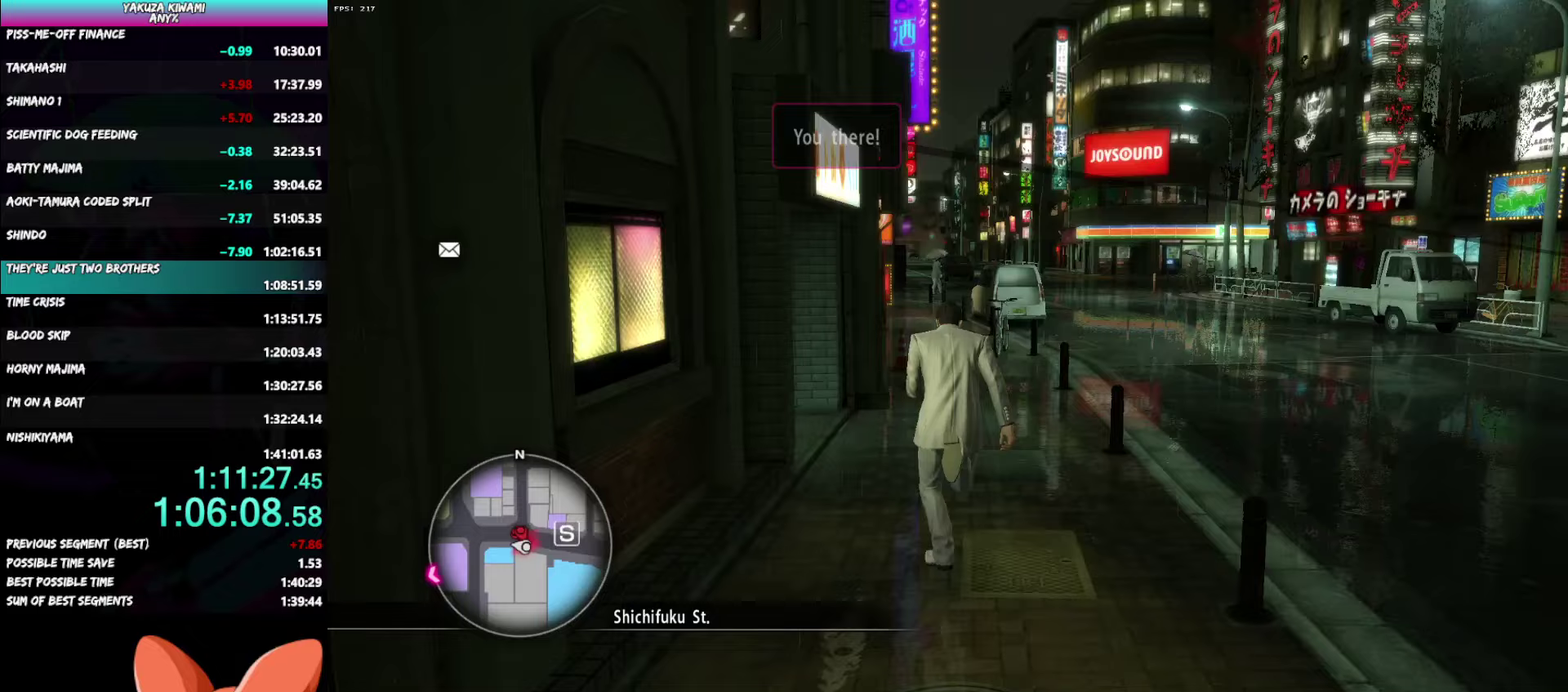
{"buttons": [], "left_stick": "up", "right_stick": "center", "events": [[200, "left_stick", "up-right"], [267, "left_stick", "up"], [433, "A", "up"]]}
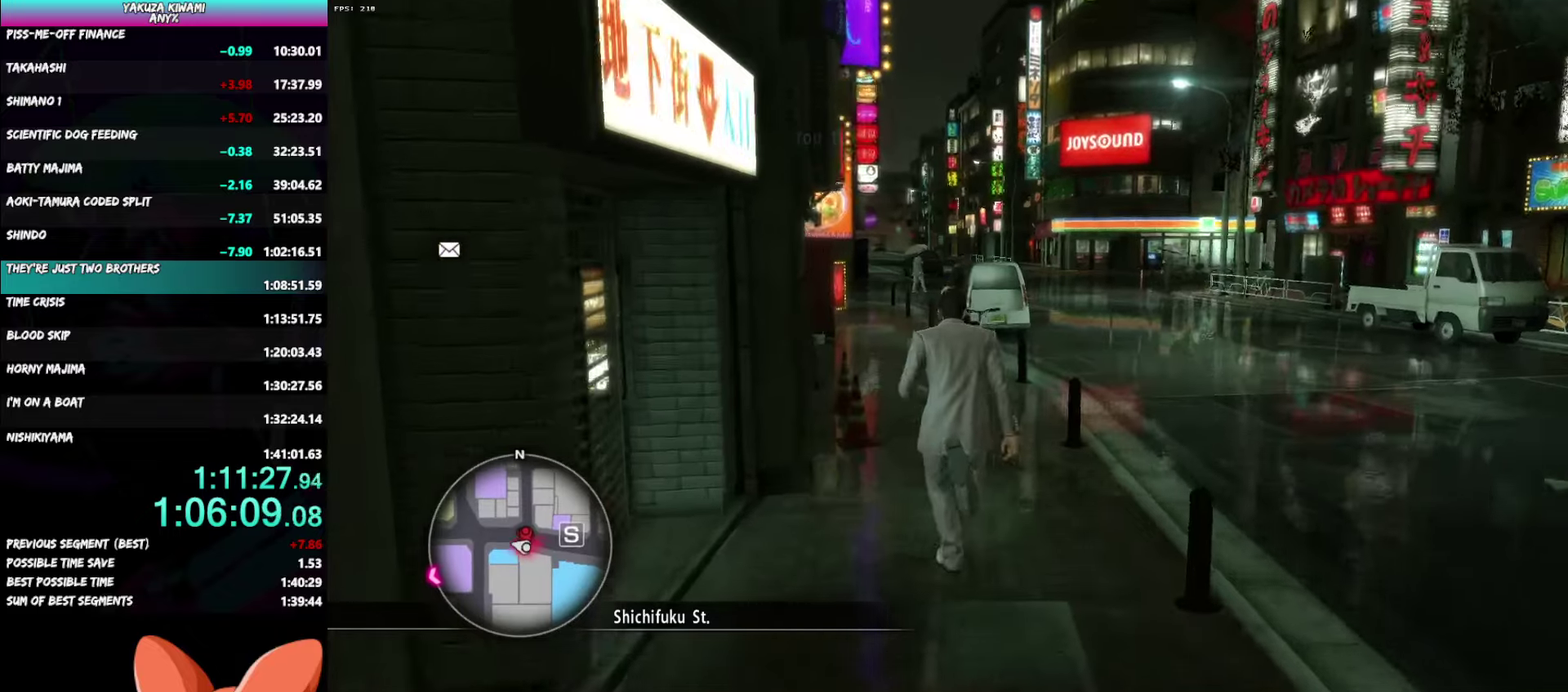
{"buttons": ["A"], "left_stick": "up", "right_stick": "left", "events": [[50, "right_stick", "left"], [250, "left_stick", "up-left"], [383, "left_stick", "up"], [417, "A", "down"]]}
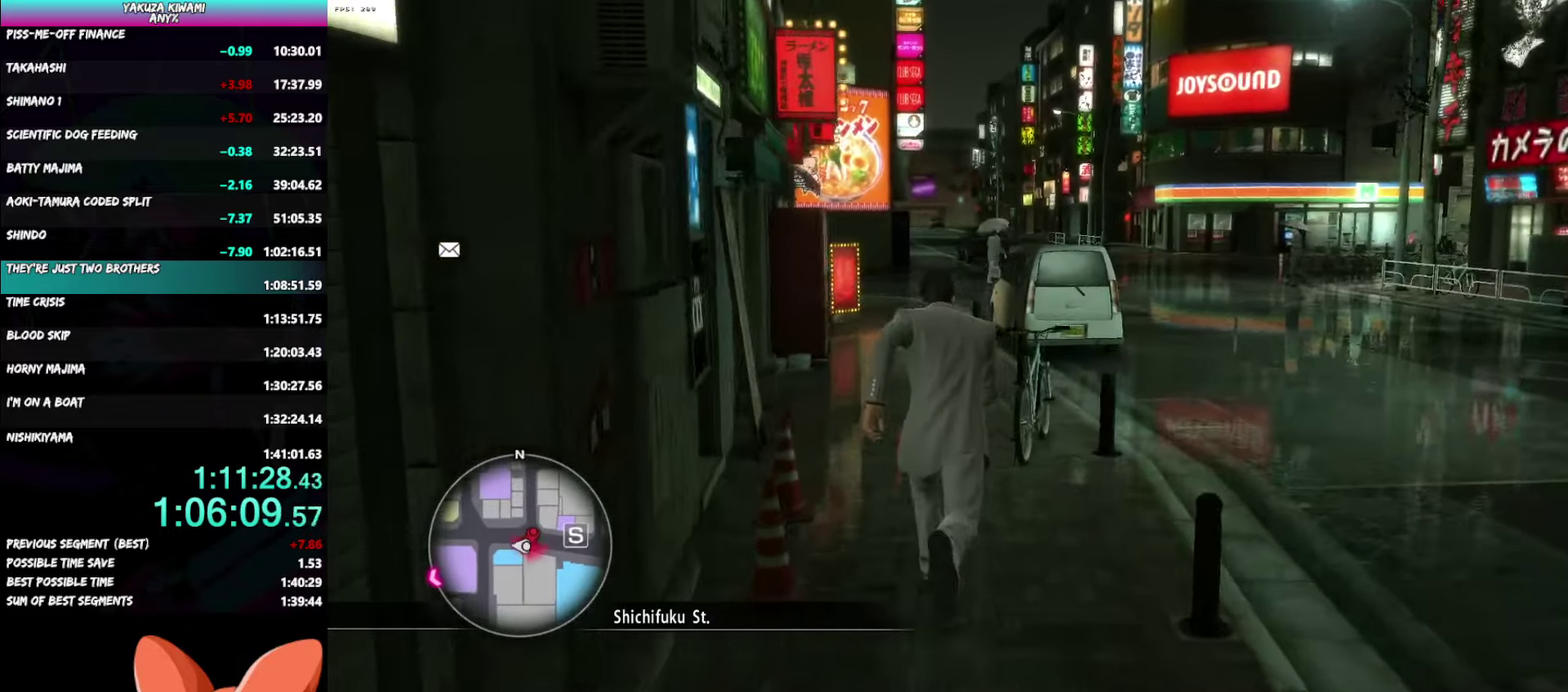
{"buttons": ["A"], "left_stick": "up", "right_stick": "center", "events": [[233, "right_stick", "center"]]}
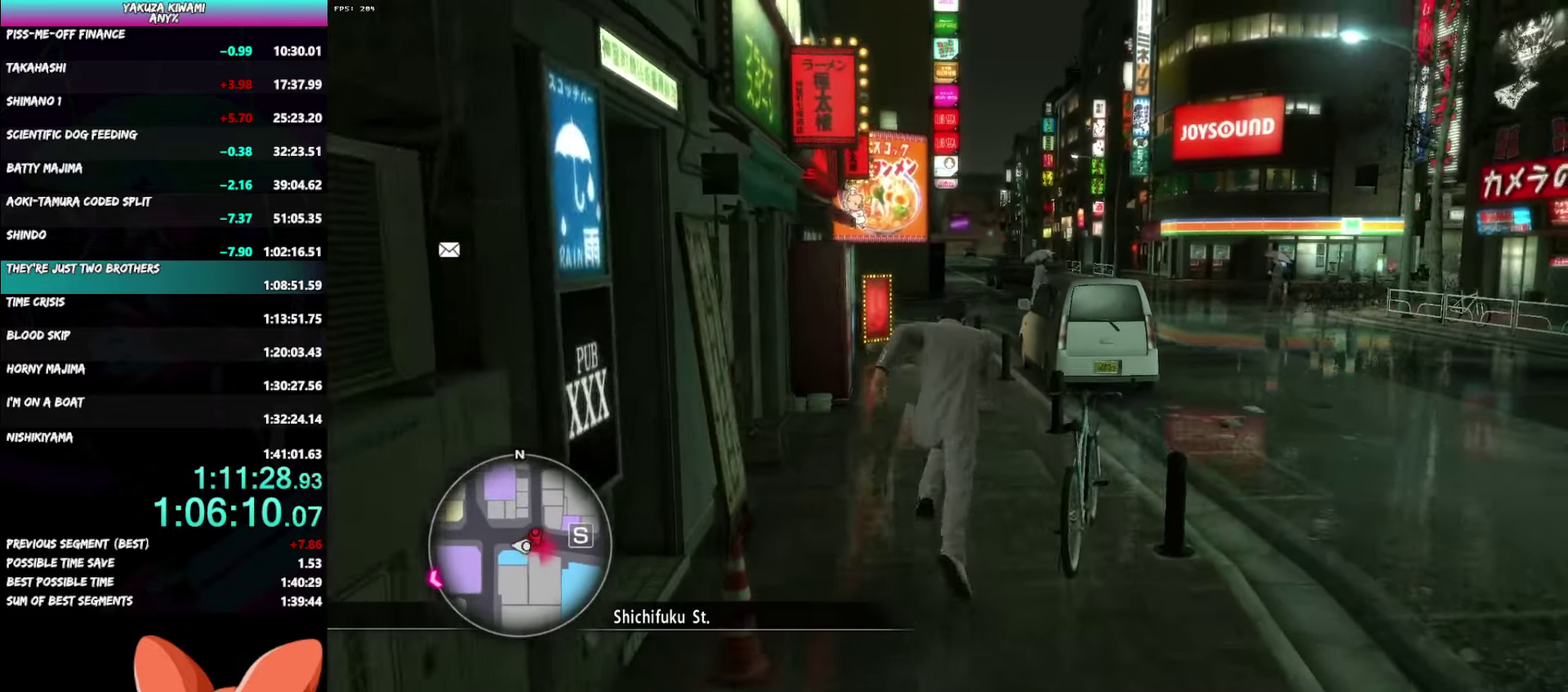
{"buttons": [], "left_stick": "up", "right_stick": "center", "events": [[350, "A", "up"]]}
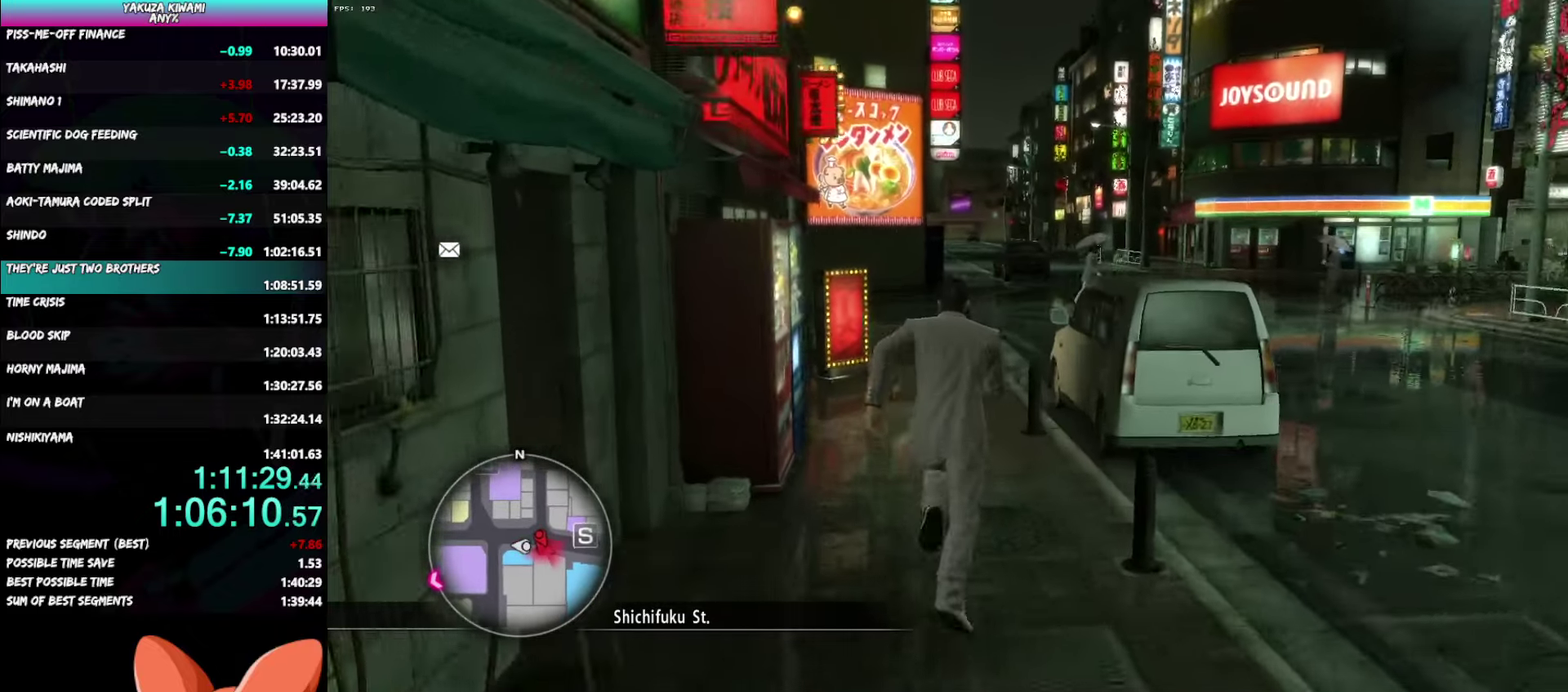
{"buttons": [], "left_stick": "up", "right_stick": "left", "events": [[167, "right_stick", "left"]]}
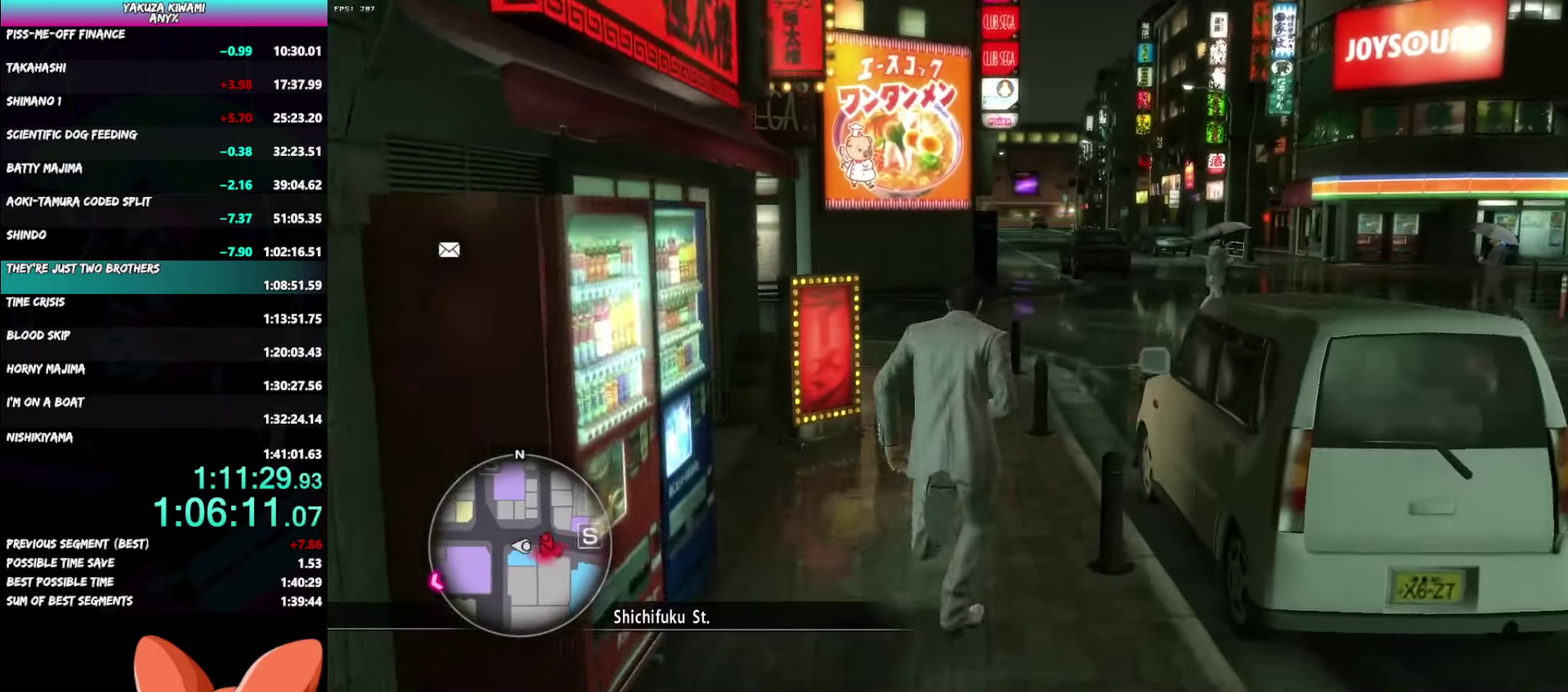
{"buttons": ["A"], "left_stick": "up", "right_stick": "left", "events": [[50, "A", "down"], [450, "left_stick", "down"], [500, "left_stick", "up"]]}
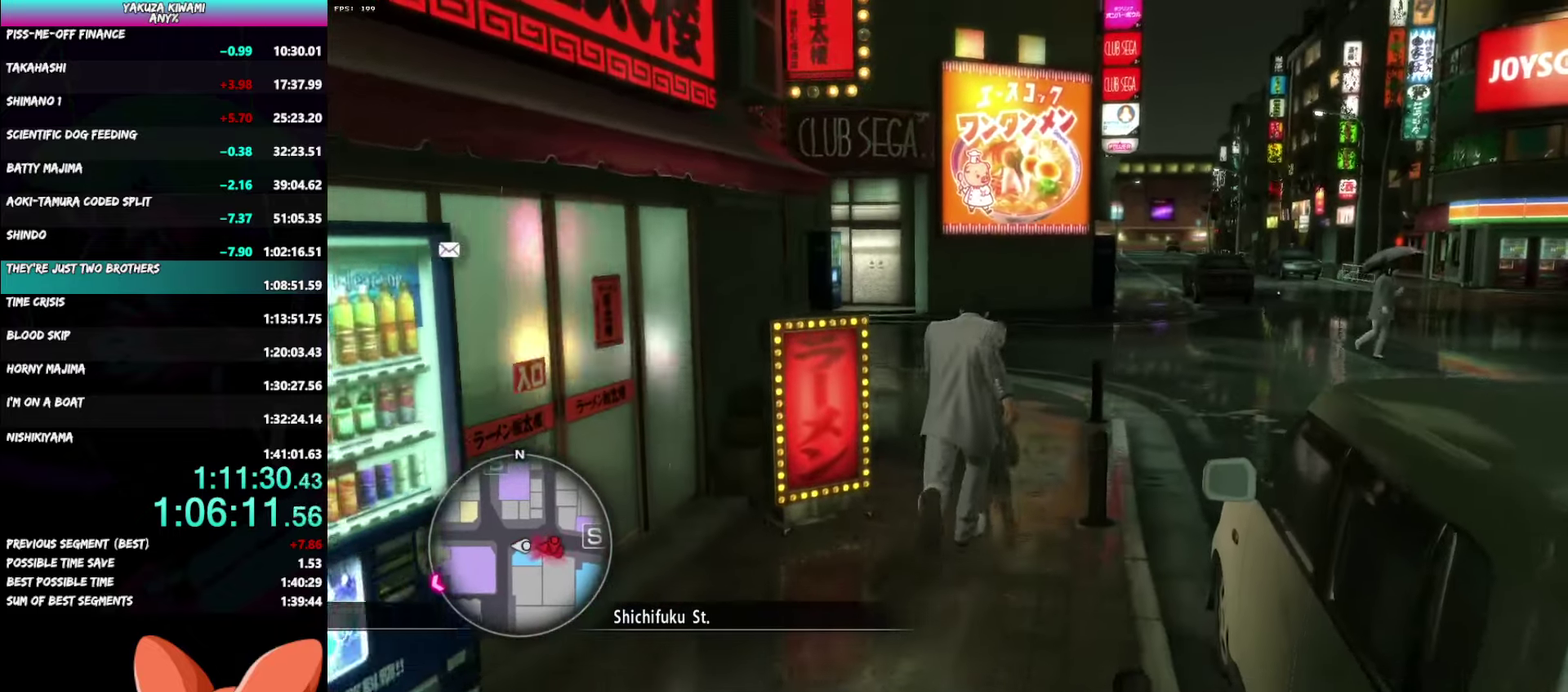
{"buttons": [], "left_stick": "up-left", "right_stick": "left", "events": [[400, "A", "up"], [467, "left_stick", "up-left"]]}
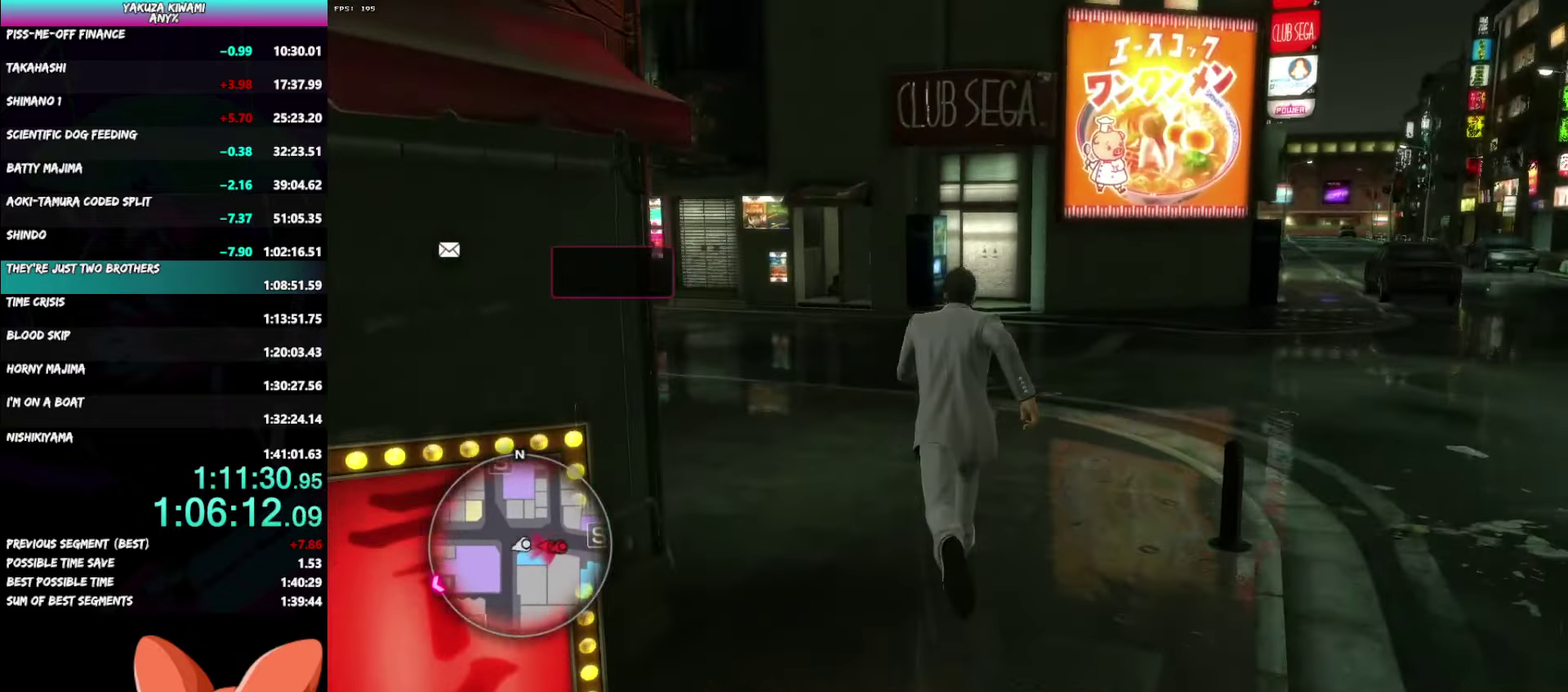
{"buttons": [], "left_stick": "up", "right_stick": "left", "events": [[17, "left_stick", "down"], [483, "left_stick", "up"]]}
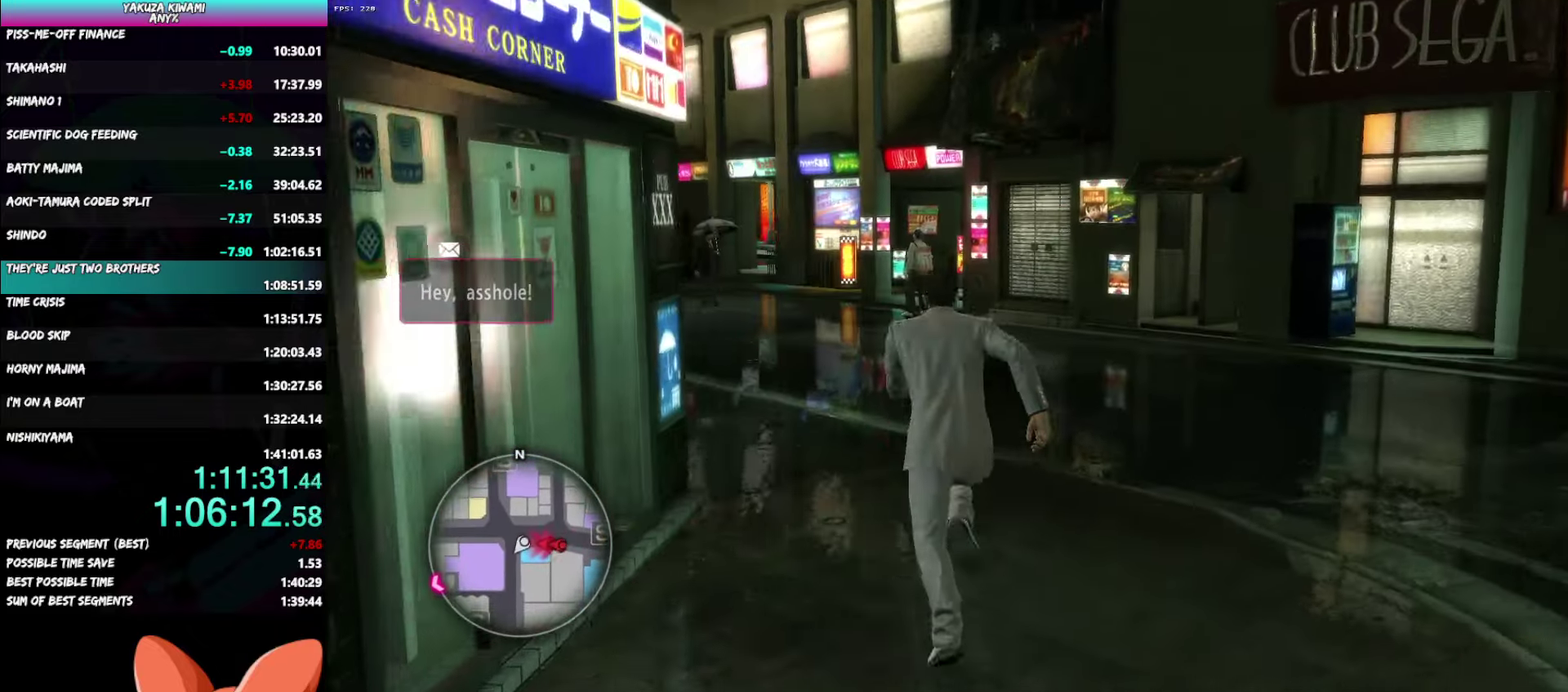
{"buttons": ["A"], "left_stick": "up", "right_stick": "left", "events": [[150, "A", "down"]]}
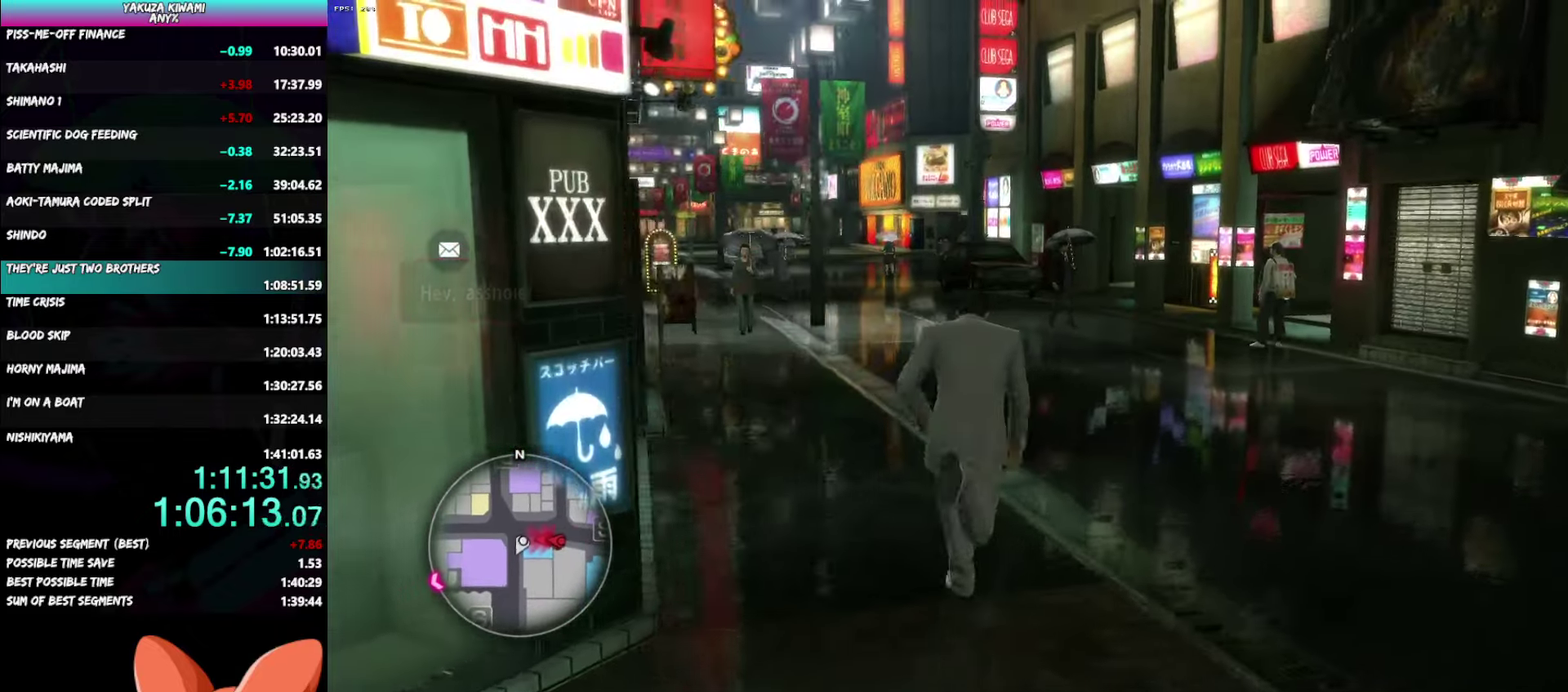
{"buttons": ["A"], "left_stick": "up", "right_stick": "center", "events": [[217, "right_stick", "center"]]}
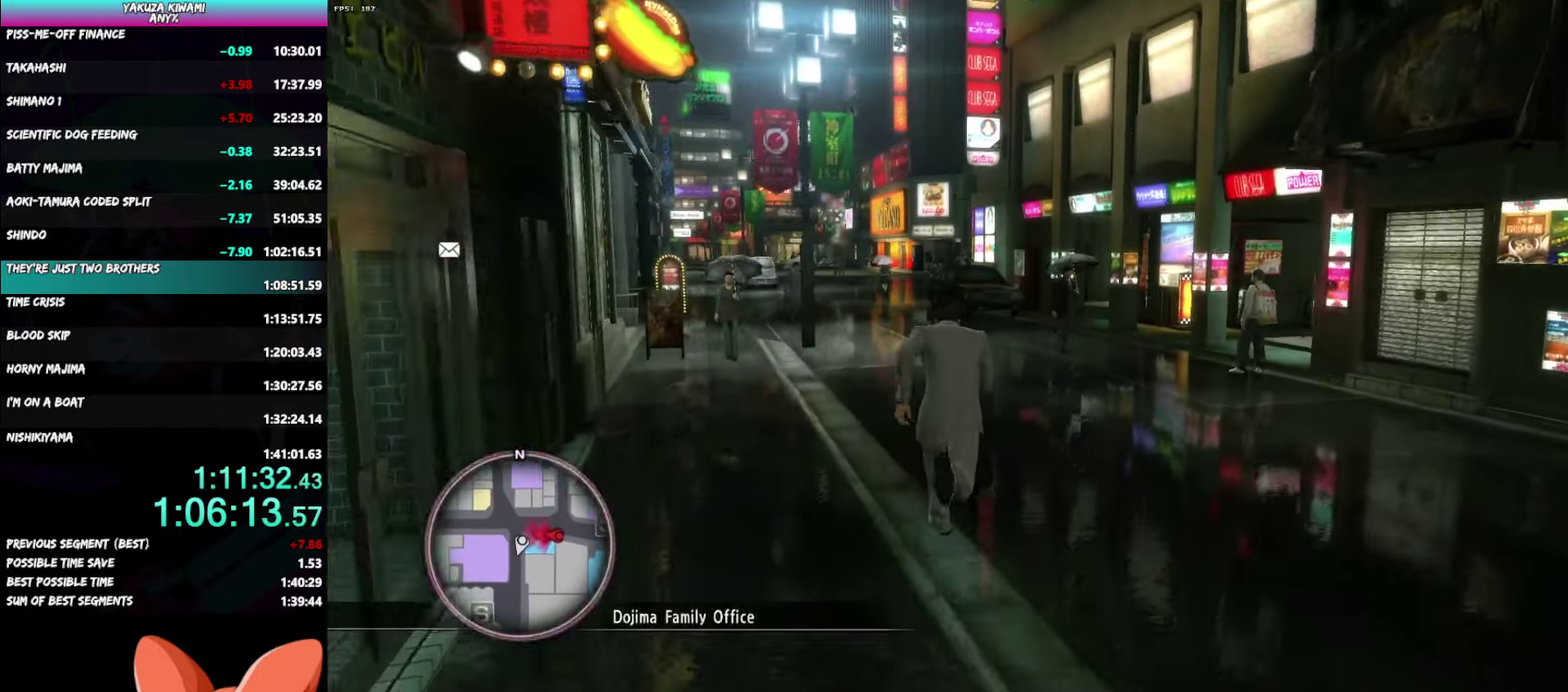
{"buttons": [], "left_stick": "up", "right_stick": "center", "events": [[417, "A", "up"]]}
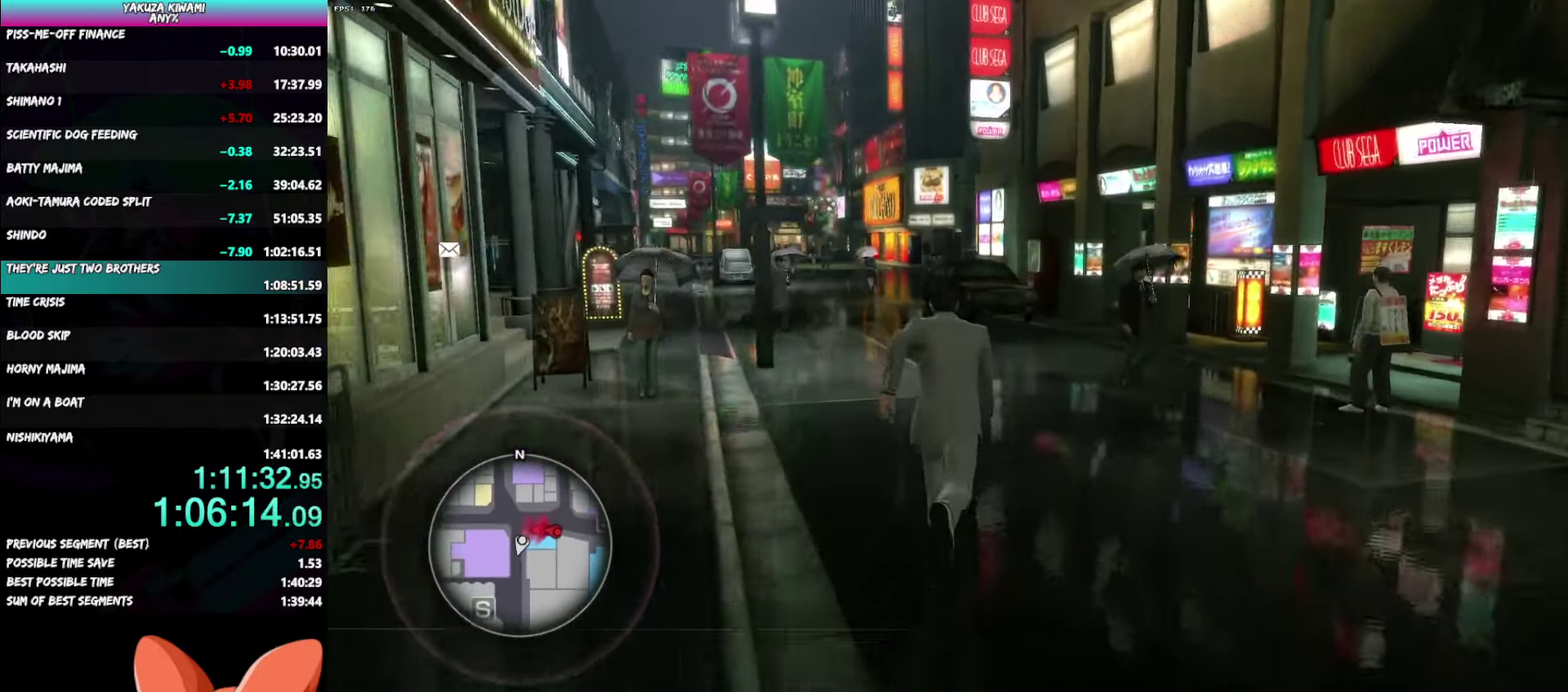
{"buttons": [], "left_stick": "up", "right_stick": "center", "events": []}
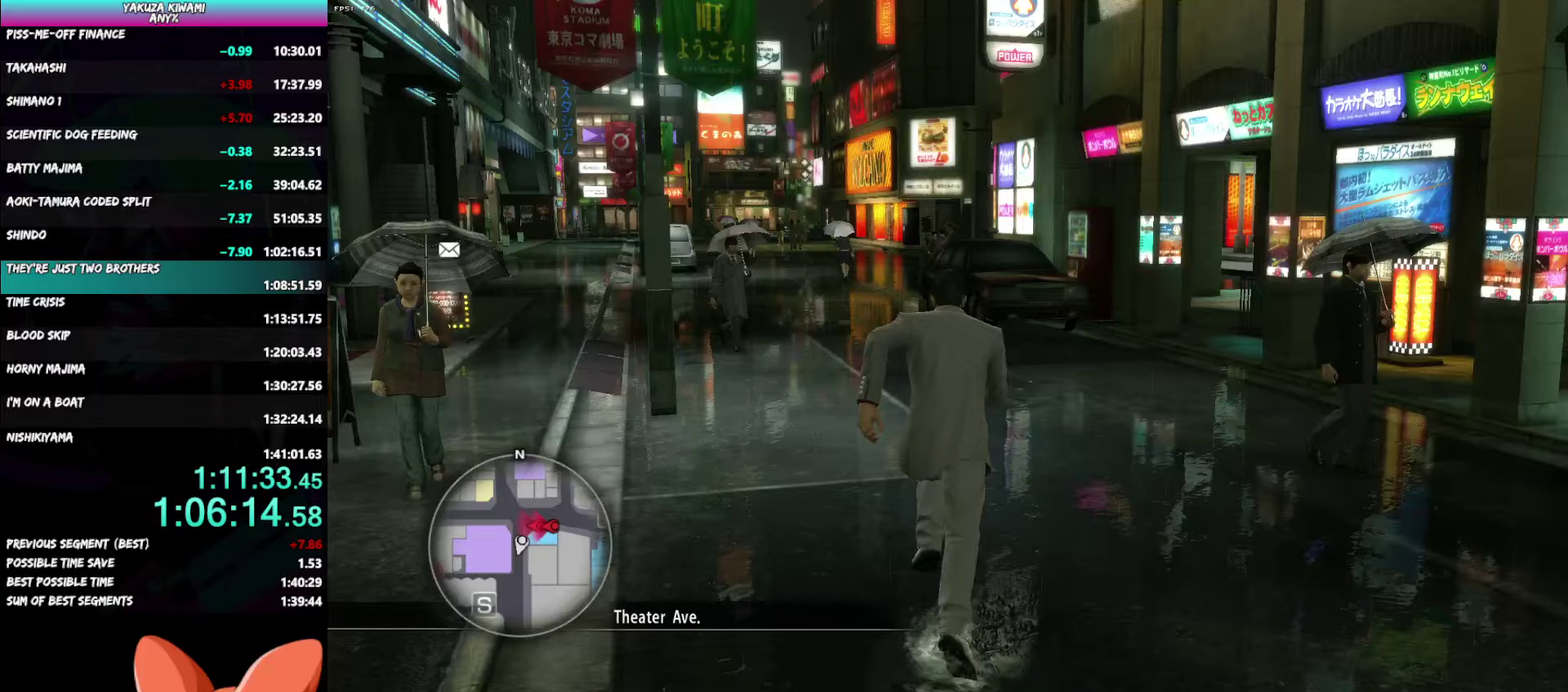
{"buttons": ["A"], "left_stick": "up", "right_stick": "center", "events": [[500, "A", "down"]]}
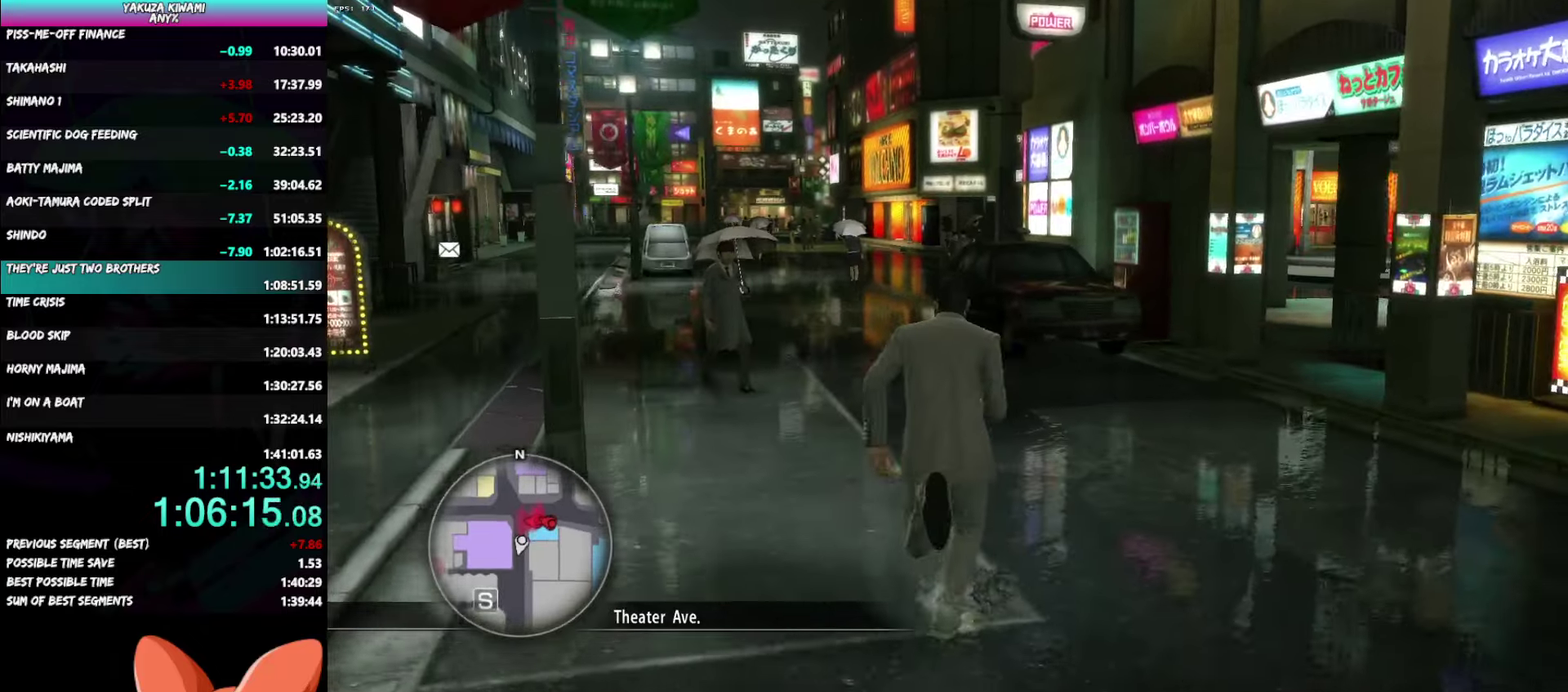
{"buttons": ["A"], "left_stick": "up", "right_stick": "center", "events": []}
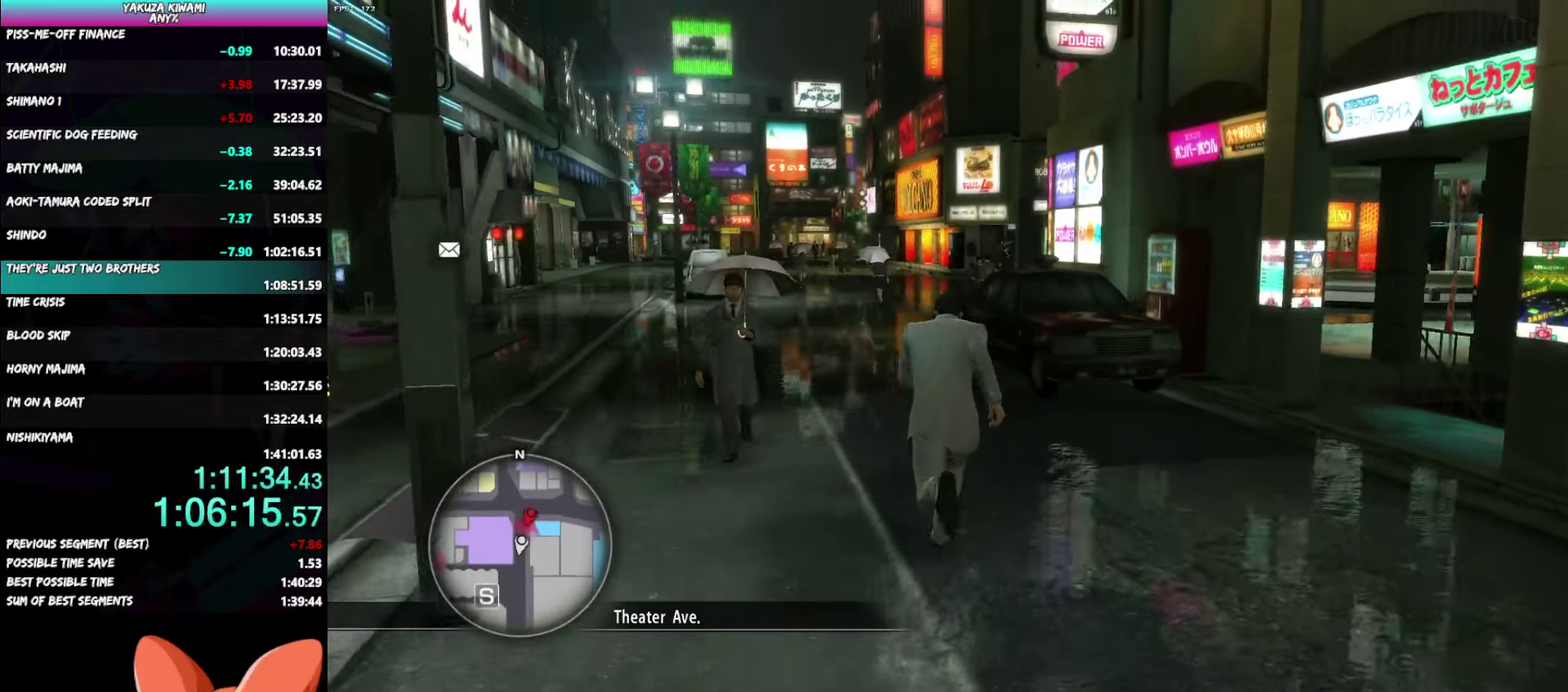
{"buttons": ["A"], "left_stick": "up", "right_stick": "center", "events": []}
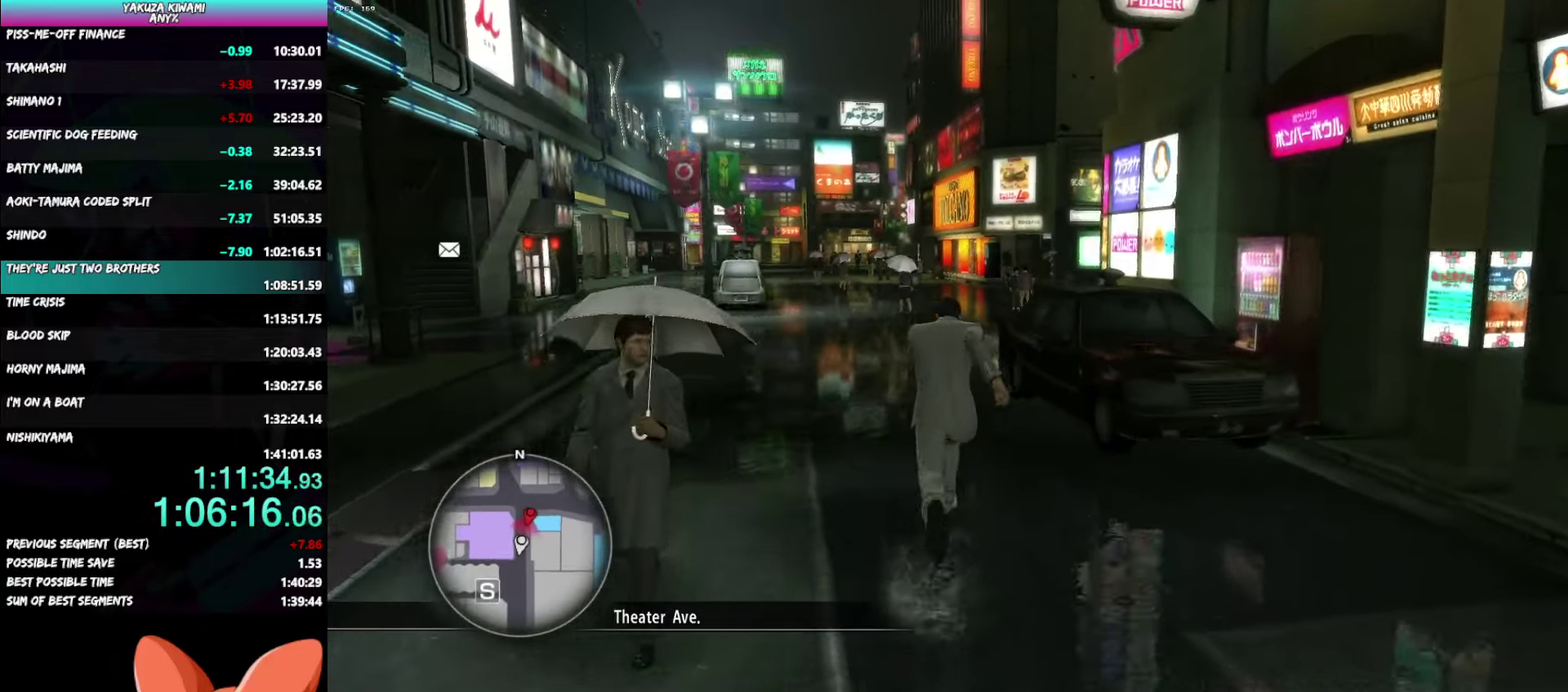
{"buttons": [], "left_stick": "up", "right_stick": "right", "events": [[17, "A", "up"], [300, "right_stick", "right"]]}